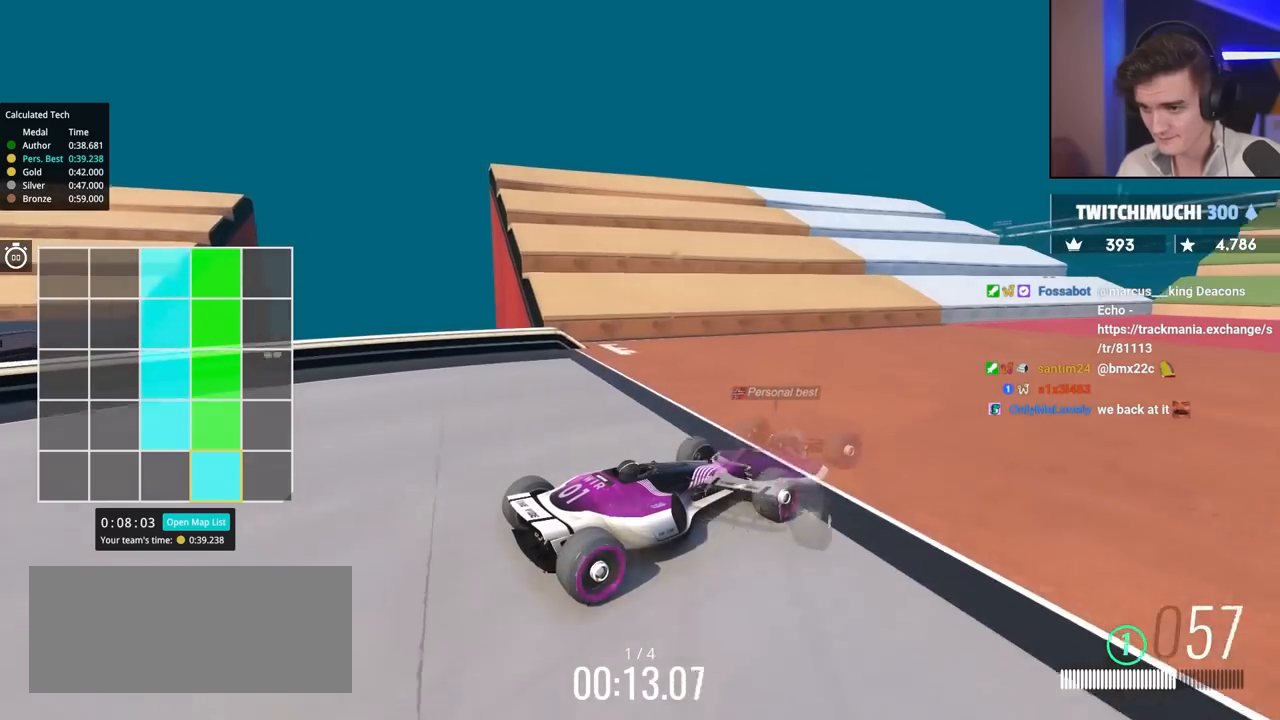
Gameplay with keyboard; each line is a JSON object with the keys held at the frame after it. "events" lists presses ("down") and releases ("up") of "brake", "down", "left", "right" and "up" between this image and that frame as [ms after this image, input, new state], when the widget could be followed in between. No other keys are recorded. Mouse input is not recorded. Key names are as the overlay labels them; some are game actions (e.g. jump) rather than physical keys.
{"keys": ["up"], "events": [[67, "right", "down"], [167, "right", "up"], [317, "right", "down"], [367, "right", "up"]]}
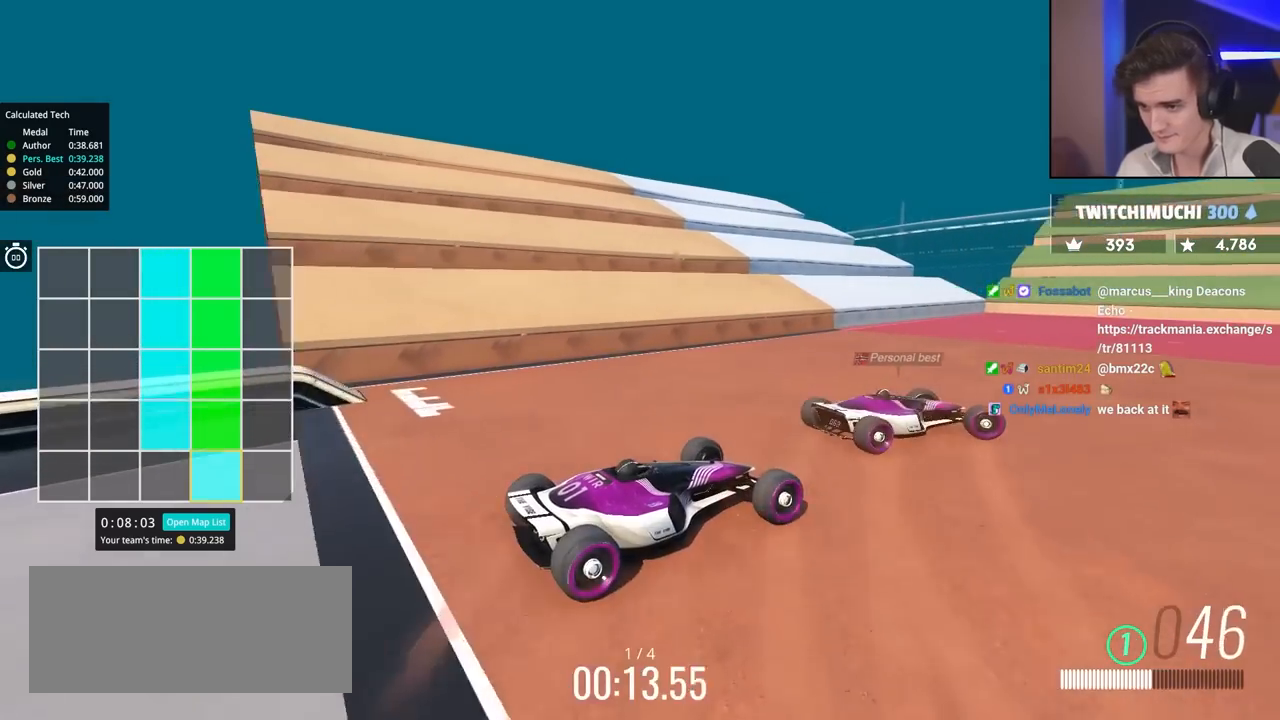
{"keys": ["up"], "events": [[50, "left", "down"], [184, "left", "up"]]}
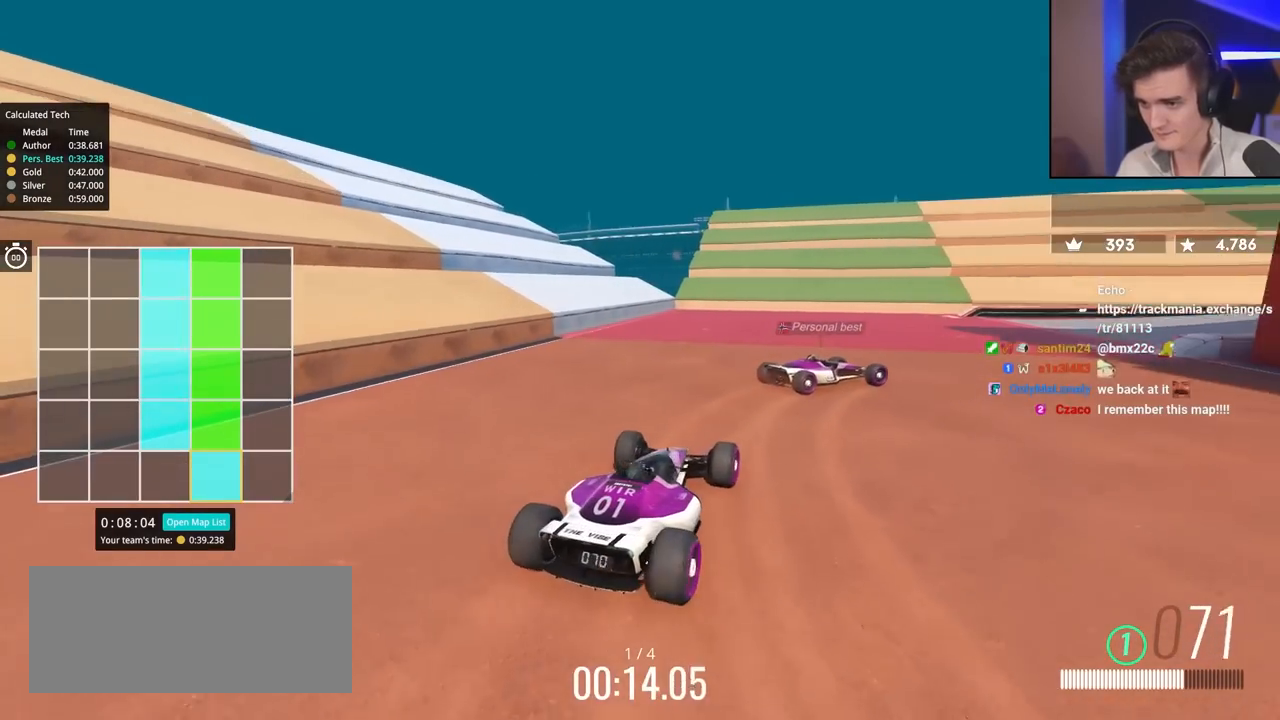
{"keys": ["right", "up"], "events": [[67, "right", "down"], [350, "right", "up"], [484, "right", "down"]]}
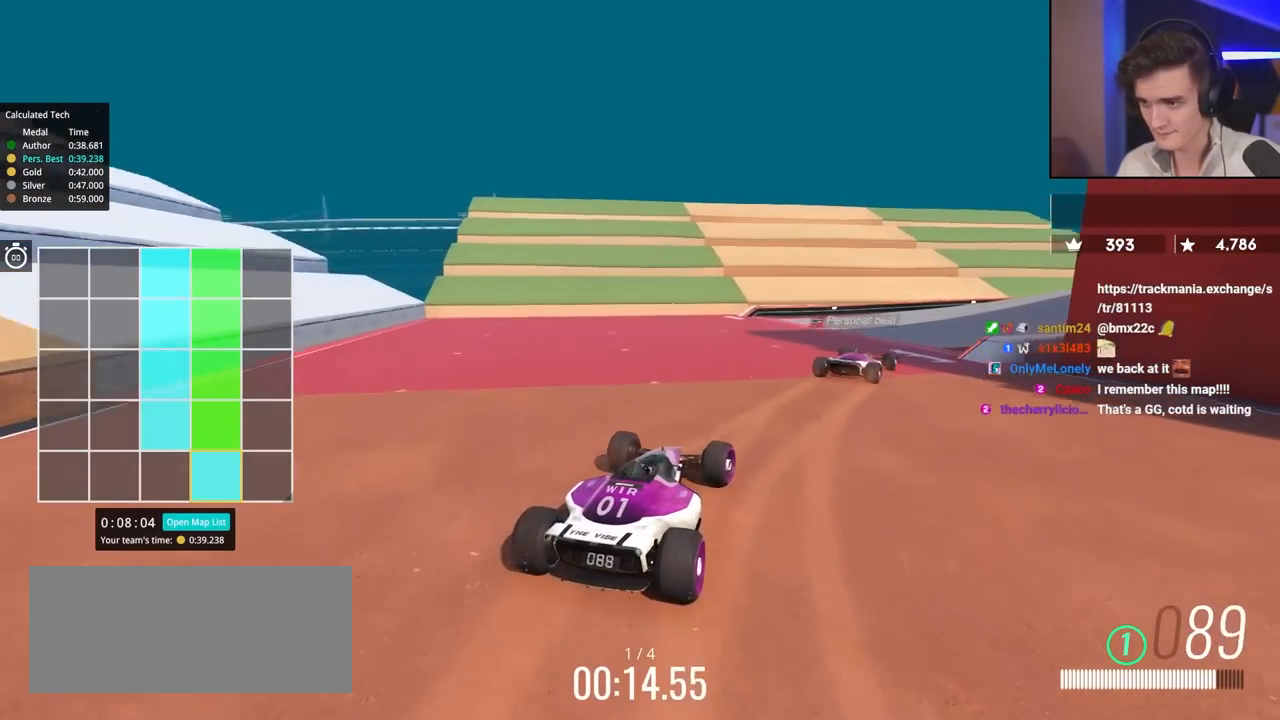
{"keys": ["up"], "events": [[167, "right", "up"], [317, "left", "down"], [367, "left", "up"]]}
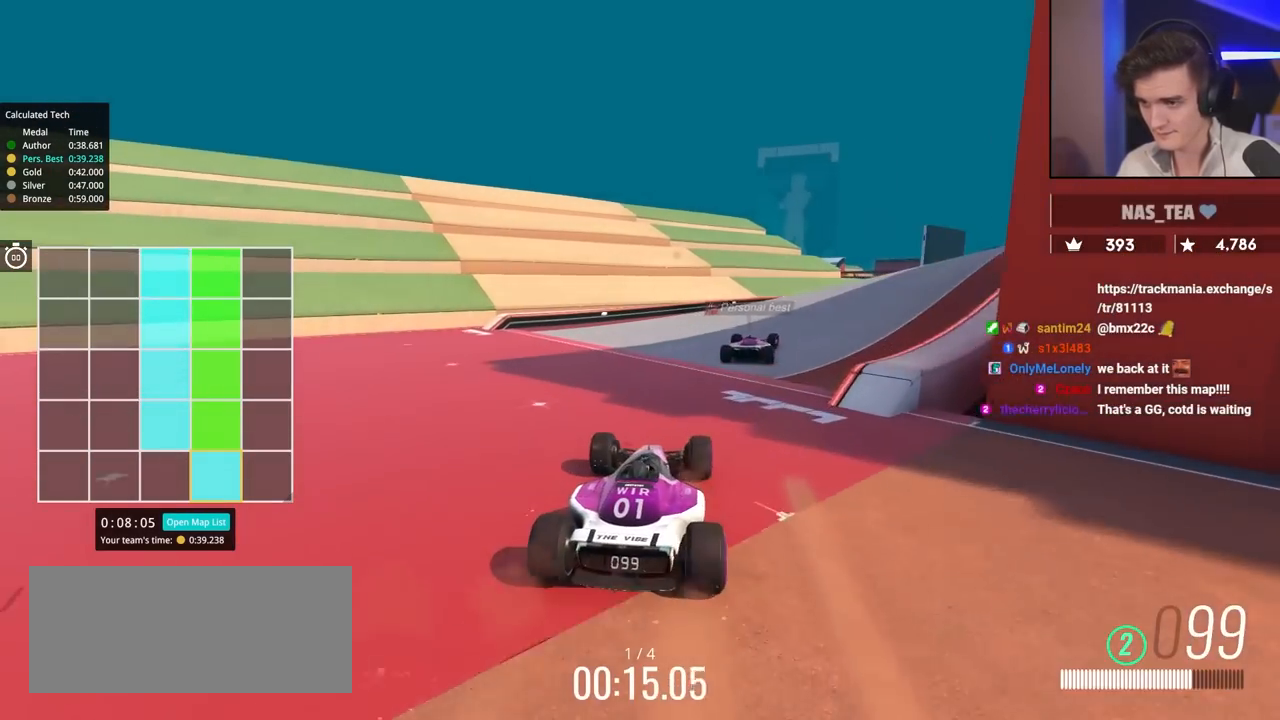
{"keys": ["up"], "events": [[100, "right", "down"], [150, "right", "up"]]}
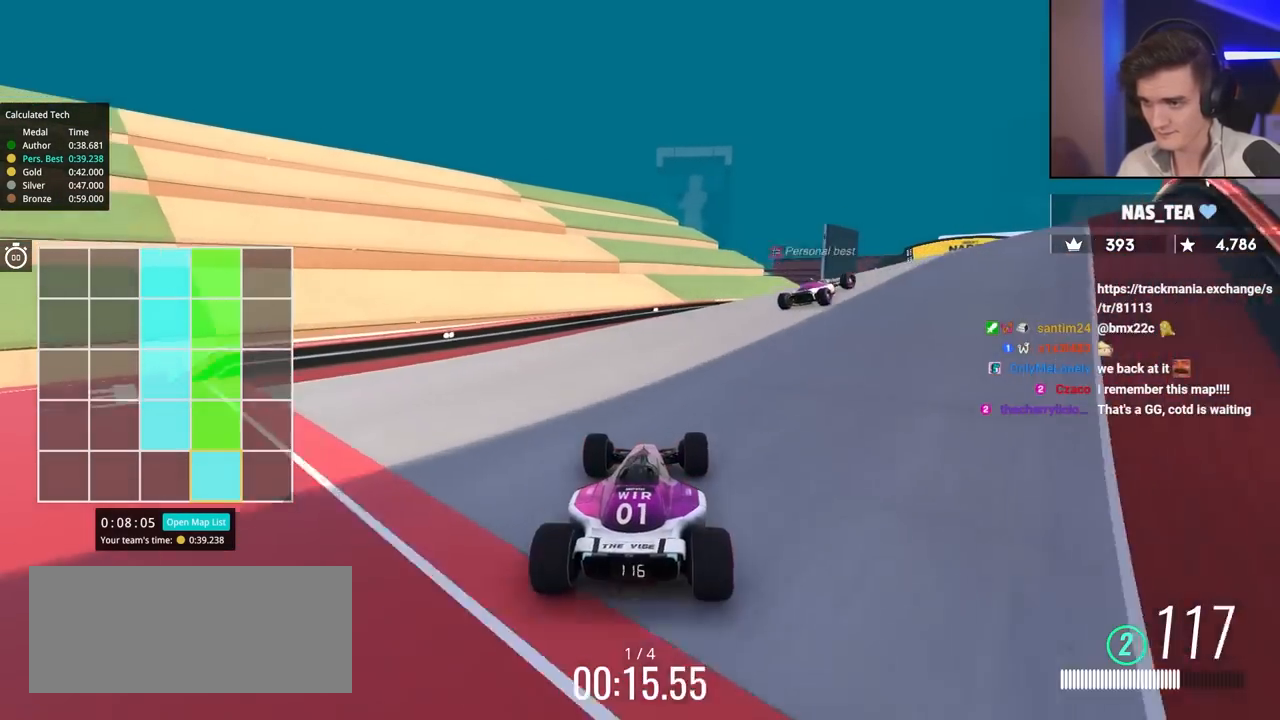
{"keys": ["right", "up"], "events": [[150, "right", "down"]]}
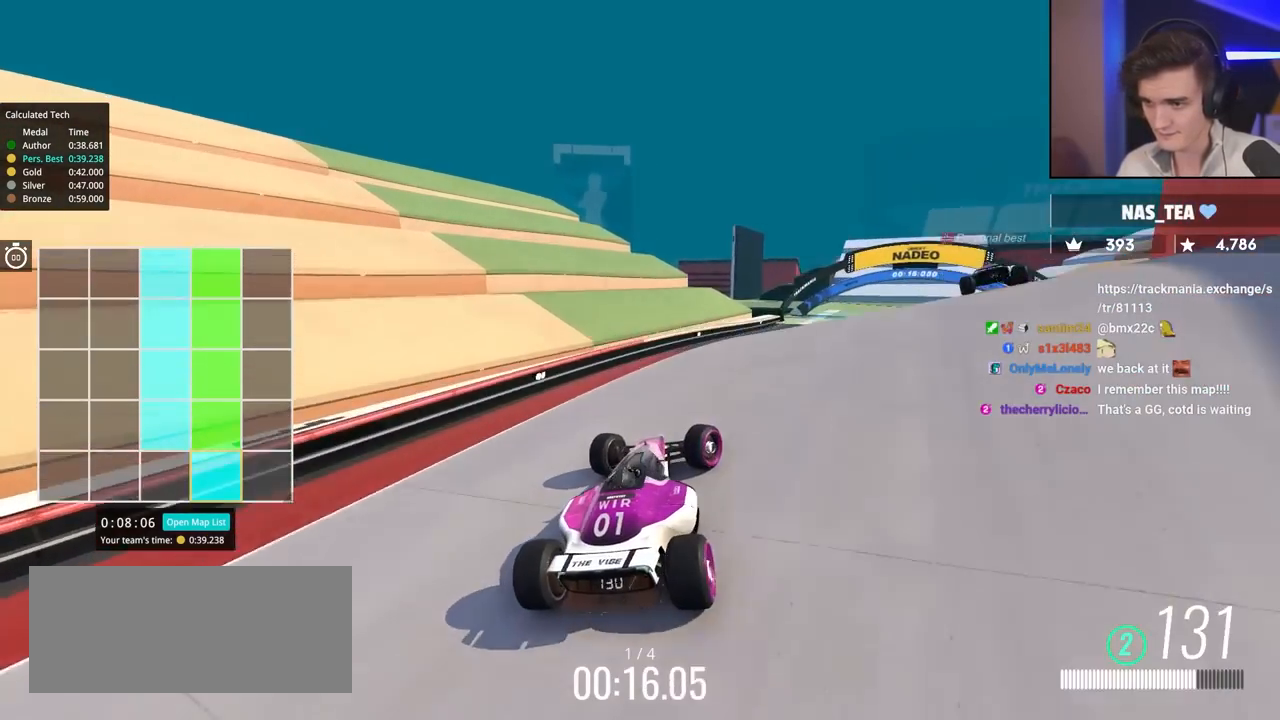
{"keys": ["right", "up"], "events": [[34, "right", "up"], [84, "left", "down"], [134, "left", "up"], [500, "right", "down"]]}
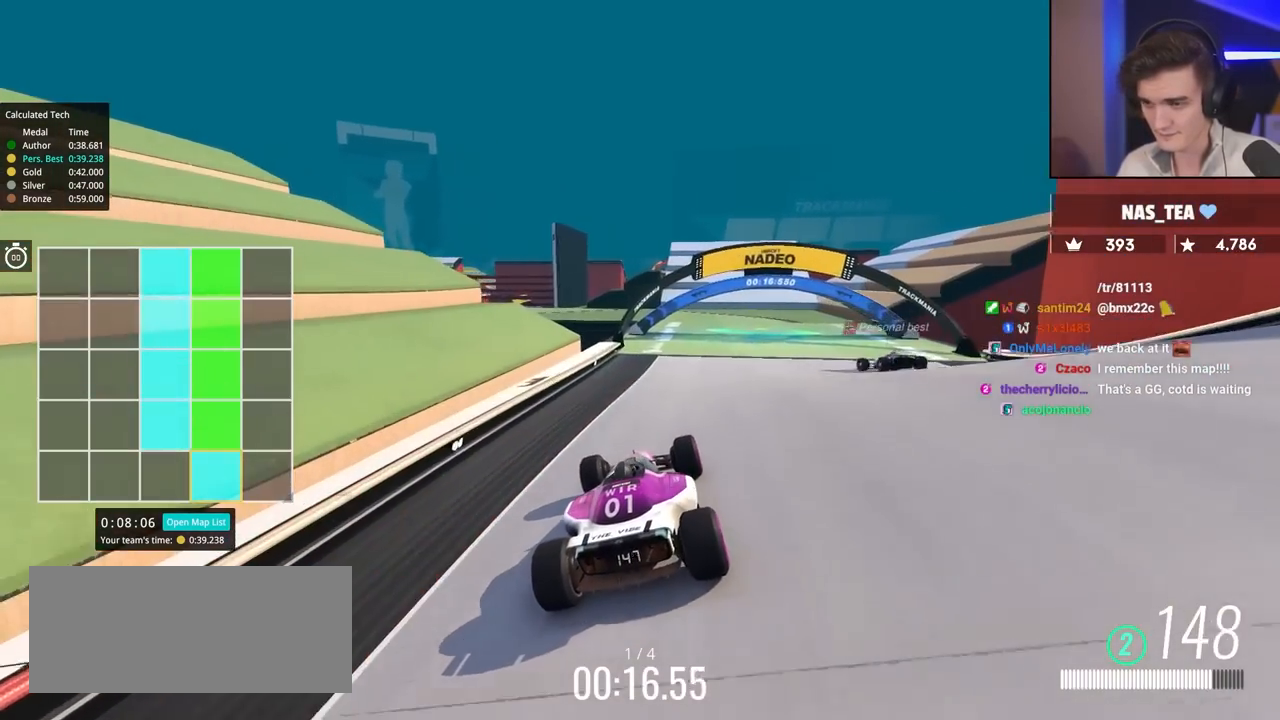
{"keys": ["left", "up"], "events": [[234, "right", "up"], [284, "left", "down"], [384, "left", "up"], [467, "left", "down"]]}
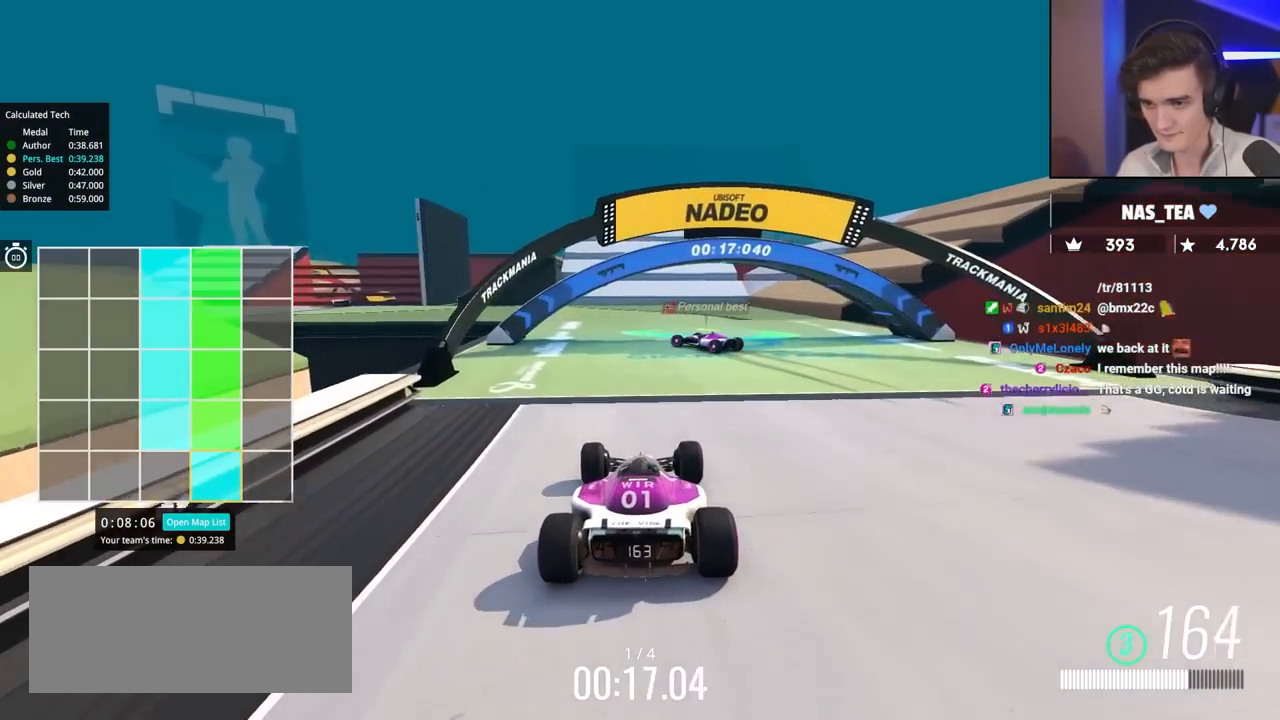
{"keys": ["left", "up"], "events": [[300, "up", "up"], [484, "up", "down"]]}
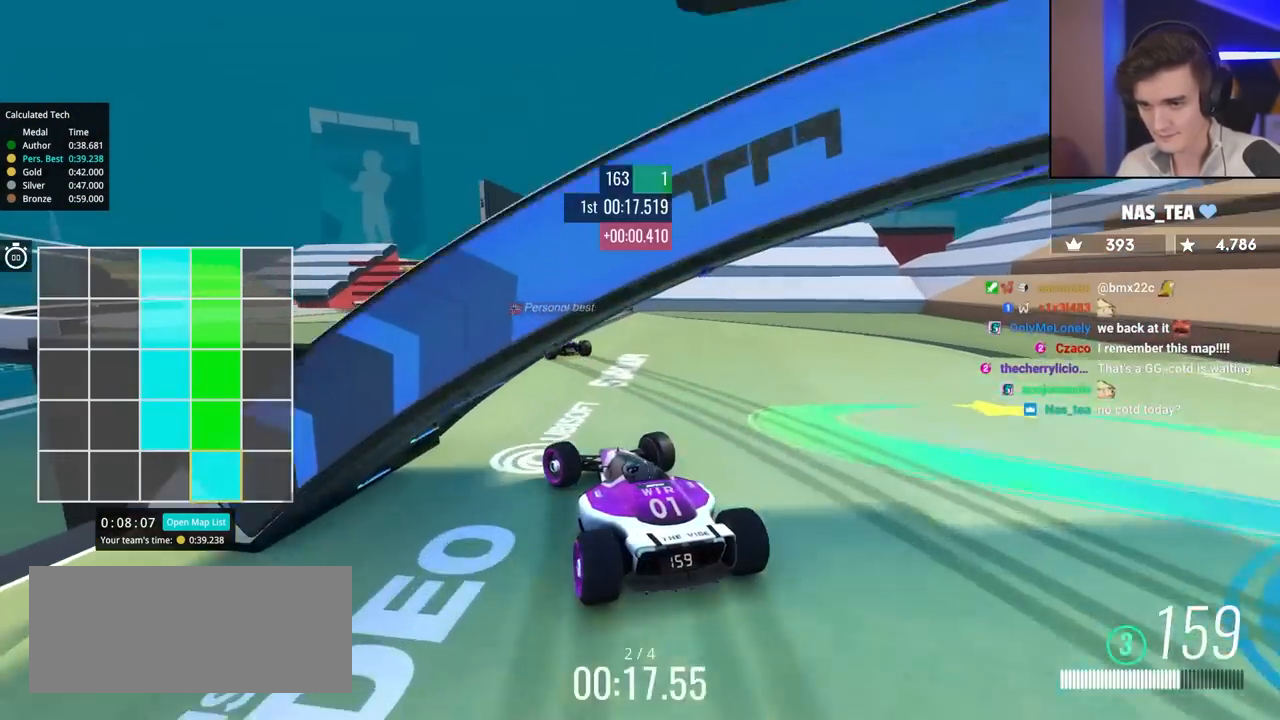
{"keys": ["right", "up"], "events": [[350, "left", "up"], [484, "right", "down"]]}
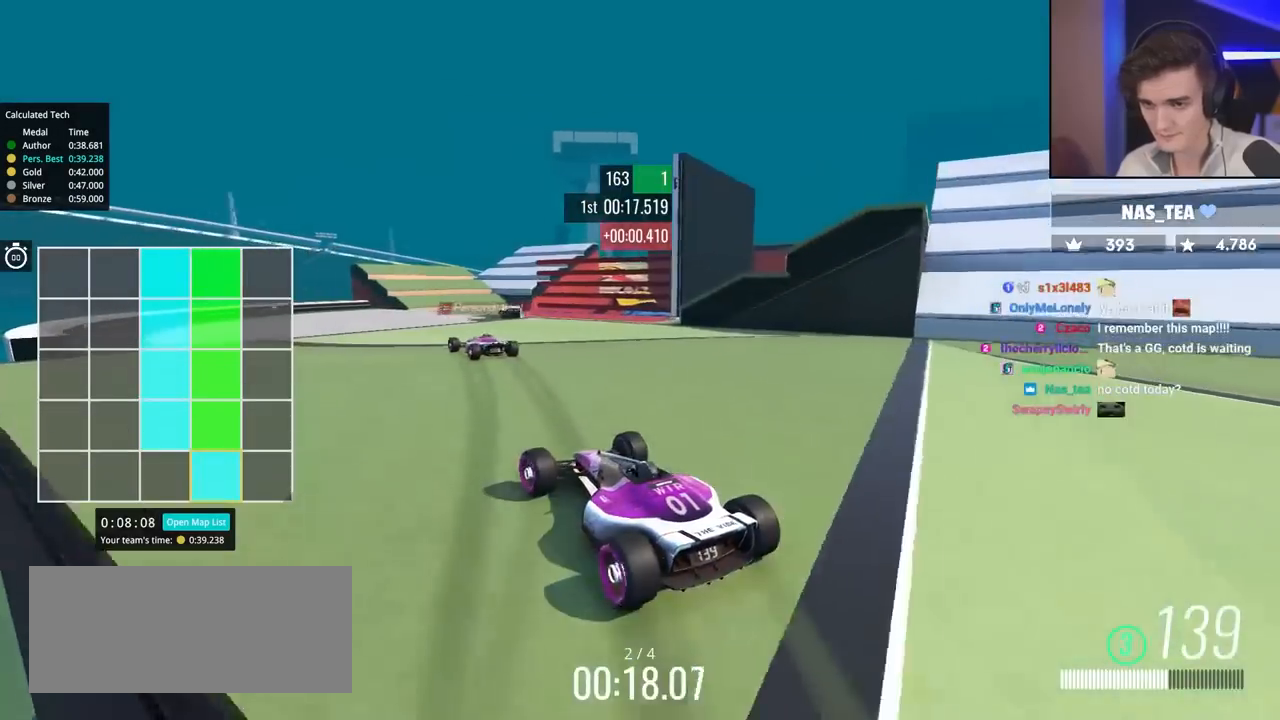
{"keys": ["left", "up"], "events": [[84, "right", "up"], [217, "left", "down"], [367, "left", "up"], [450, "left", "down"]]}
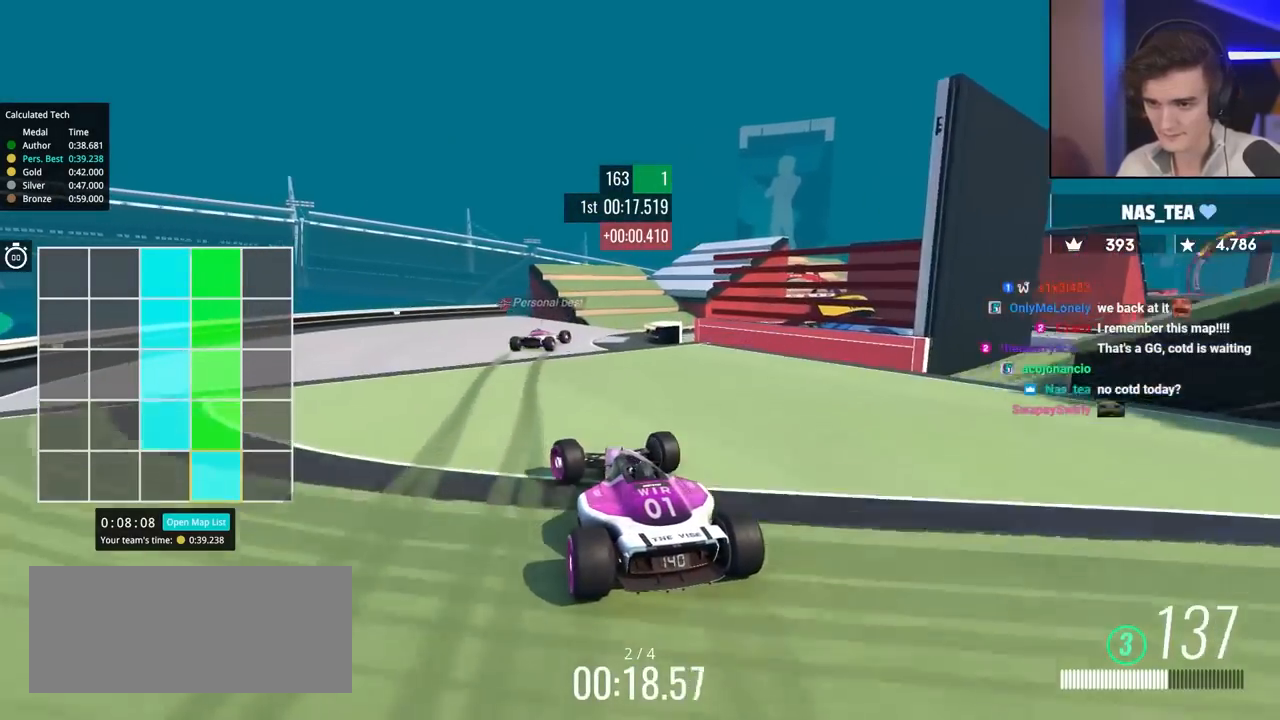
{"keys": ["right", "up"], "events": [[50, "left", "up"], [150, "right", "down"], [384, "right", "up"], [417, "right", "down"]]}
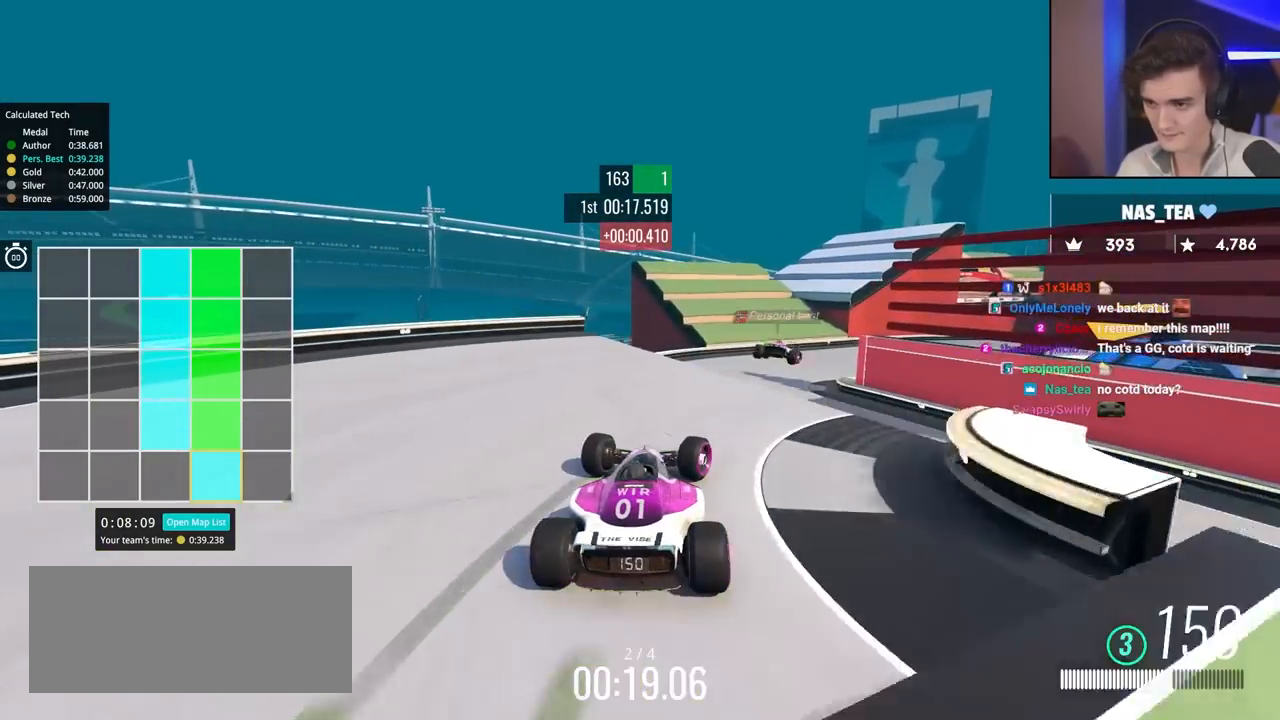
{"keys": ["brake", "left"], "events": [[250, "right", "up"], [250, "up", "up"], [300, "brake", "down"], [350, "left", "down"]]}
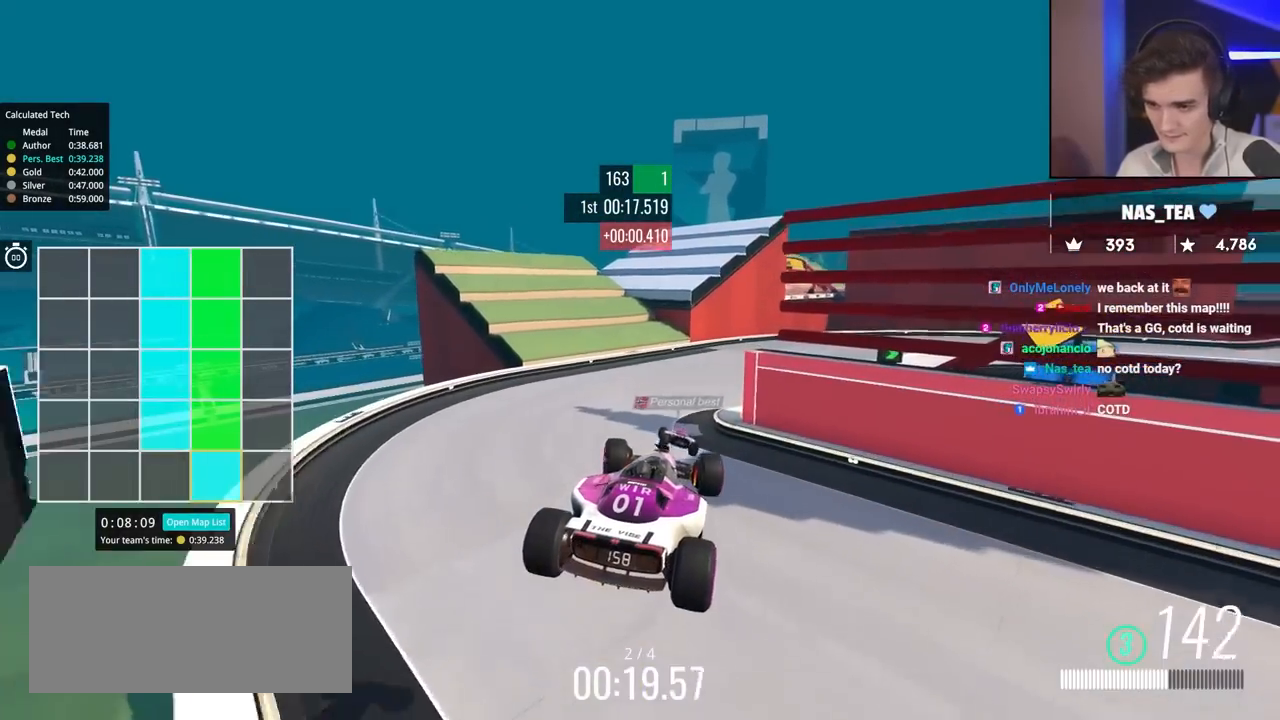
{"keys": ["right"], "events": [[84, "brake", "up"], [84, "up", "down"], [134, "up", "up"], [184, "left", "up"], [217, "right", "down"]]}
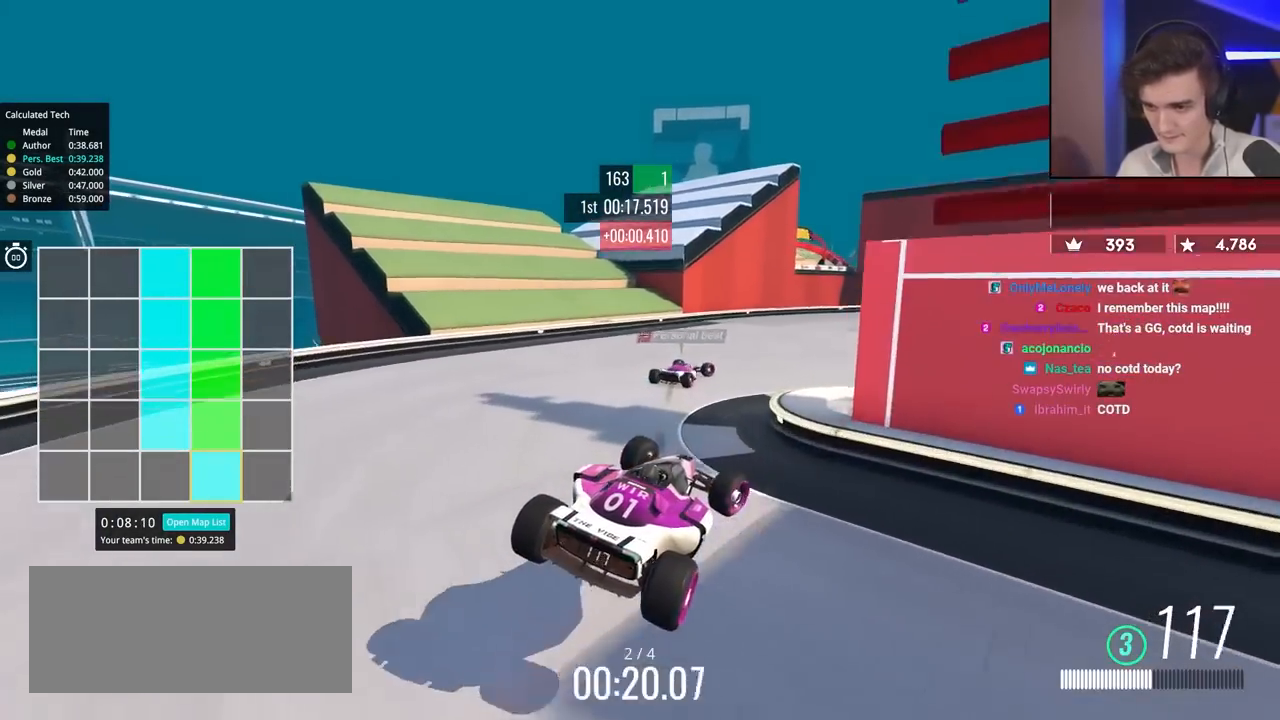
{"keys": ["right"], "events": []}
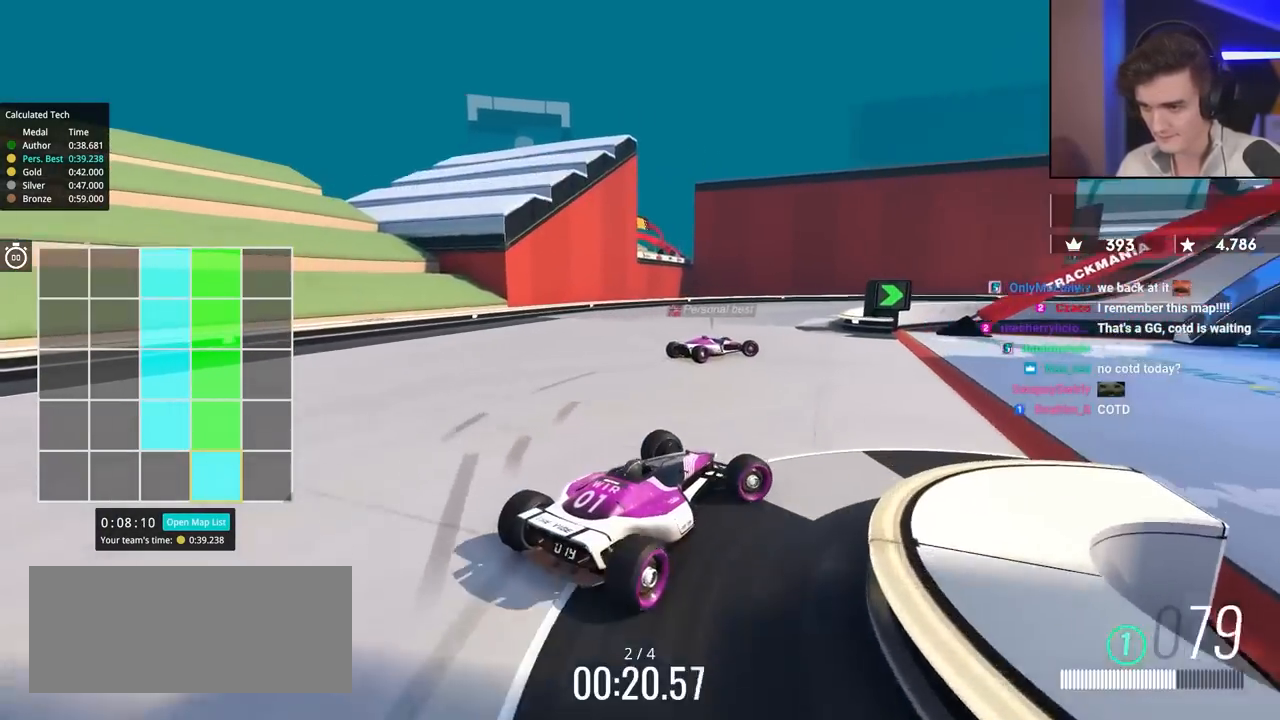
{"keys": ["right", "up"], "events": [[250, "up", "down"]]}
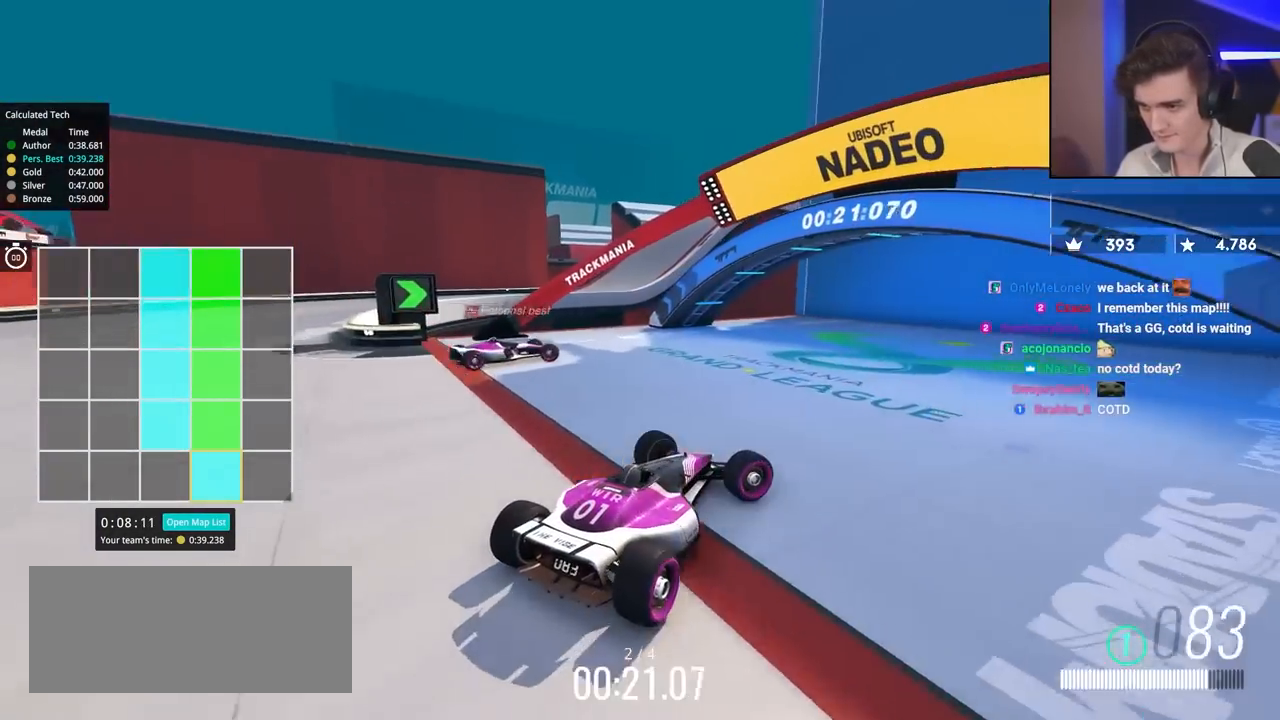
{"keys": ["right", "up"], "events": []}
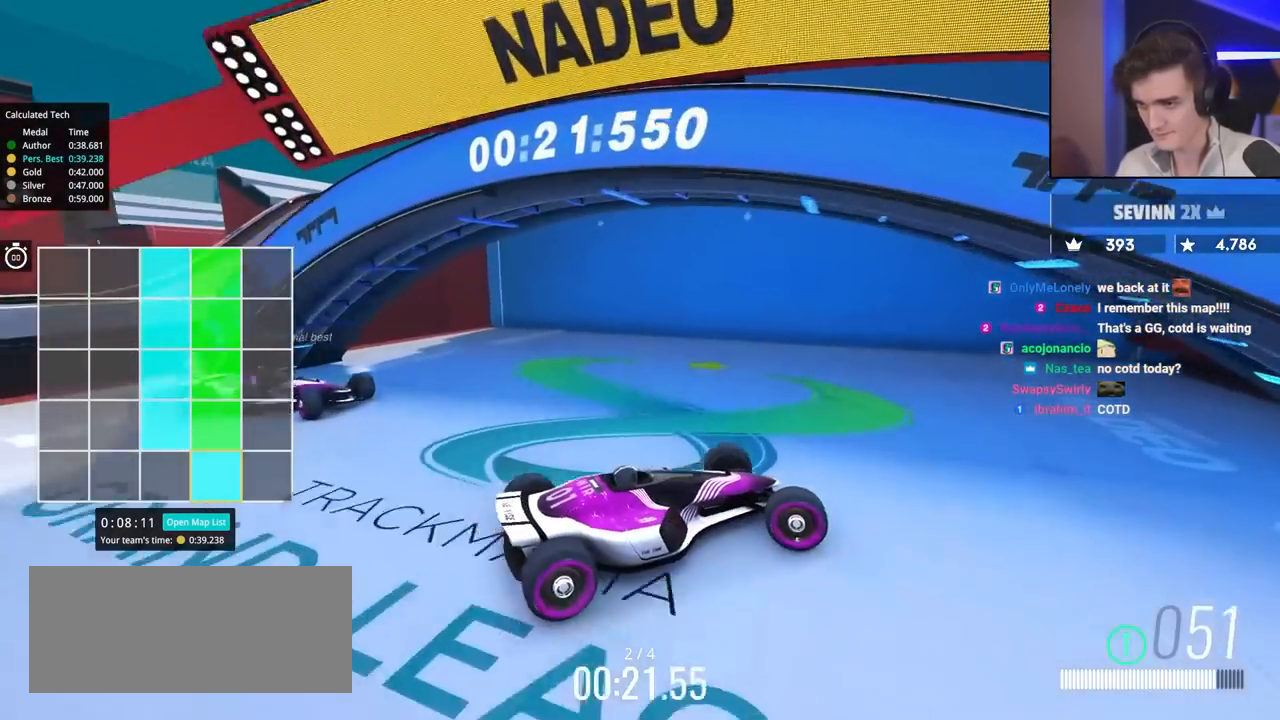
{"keys": ["right"], "events": [[17, "right", "up"], [17, "up", "up"], [67, "right", "down"]]}
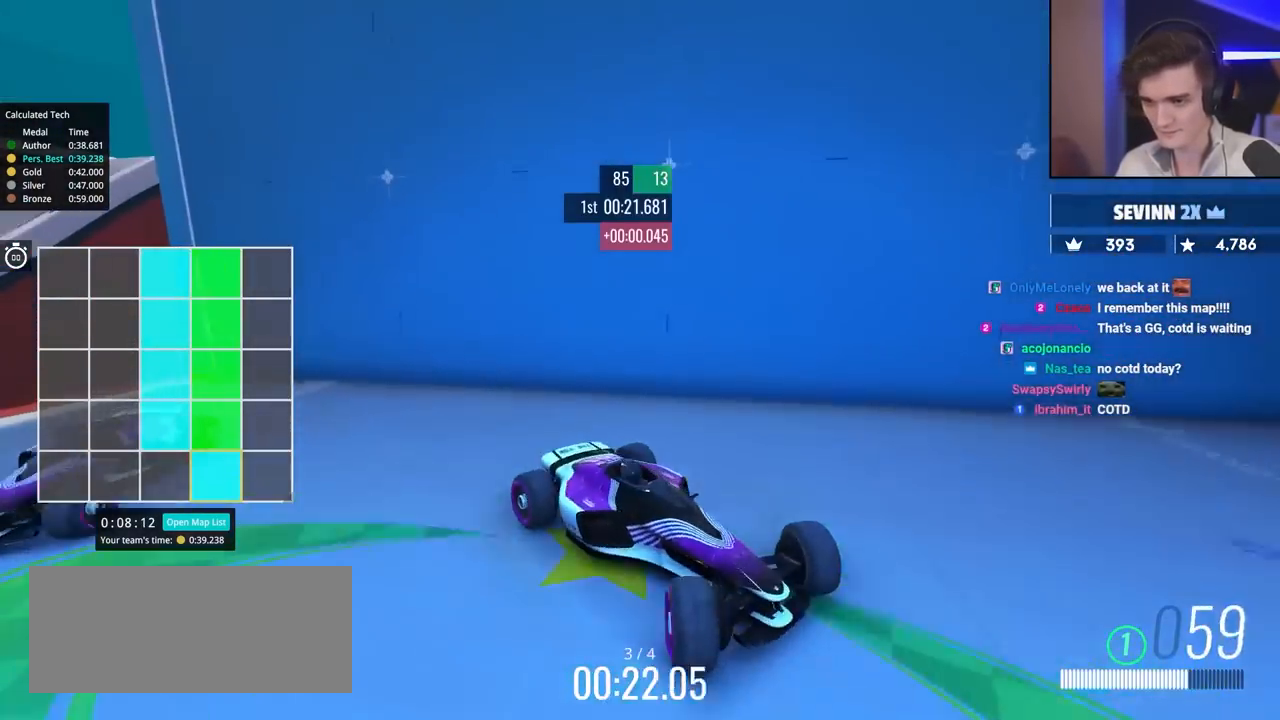
{"keys": ["up"], "events": [[84, "right", "up"], [184, "up", "down"], [267, "left", "down"], [317, "left", "up"]]}
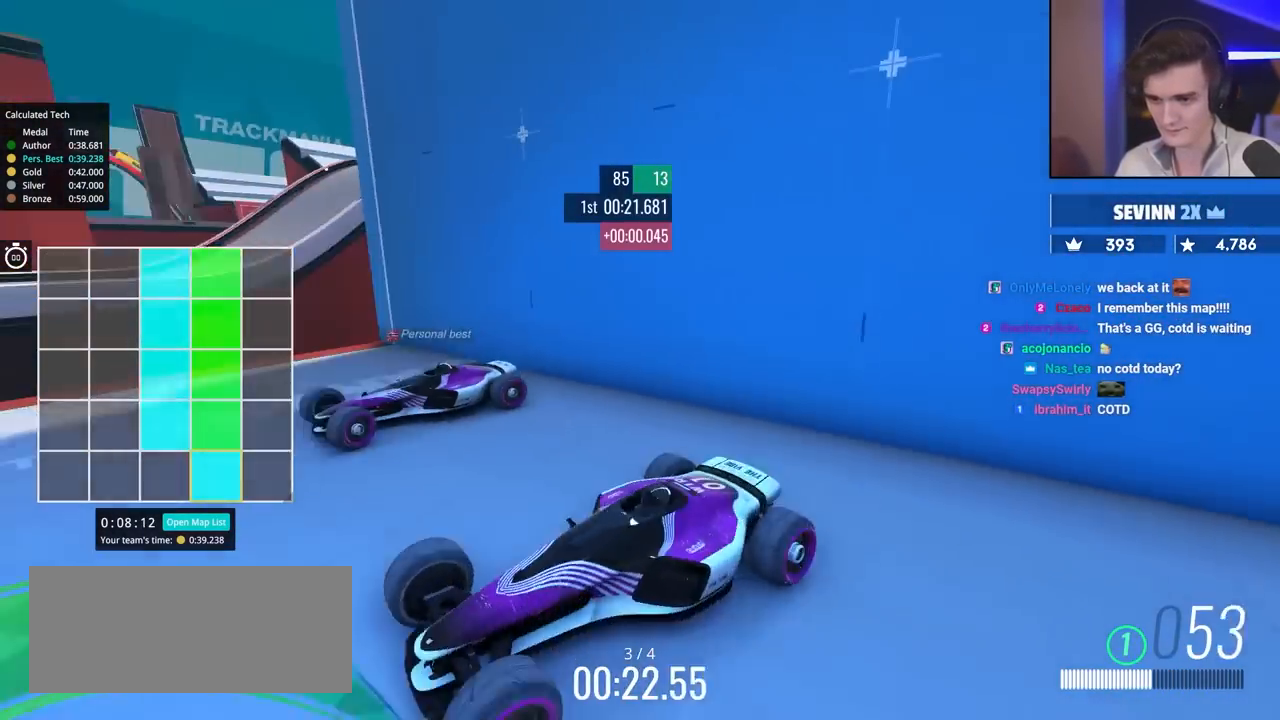
{"keys": ["left", "up"], "events": [[50, "left", "down"]]}
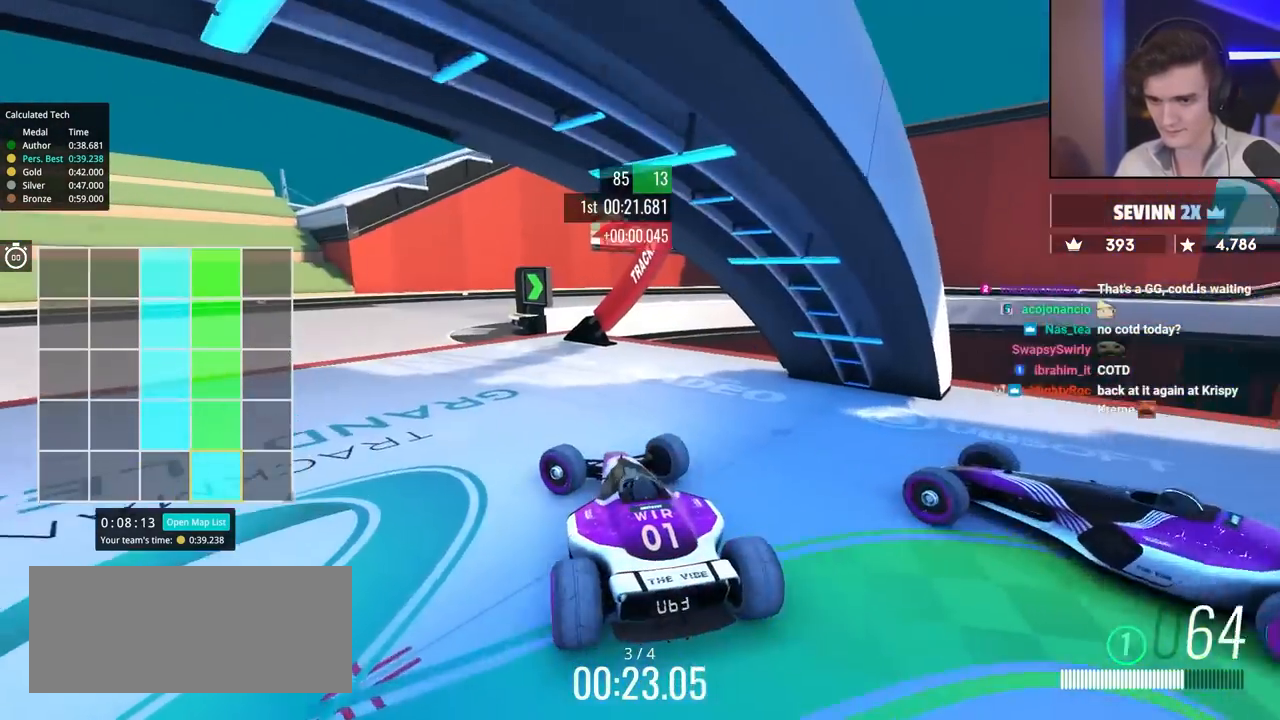
{"keys": ["left", "up"], "events": [[67, "left", "up"], [167, "left", "down"], [200, "left", "up"], [300, "left", "down"], [350, "left", "up"], [400, "left", "down"]]}
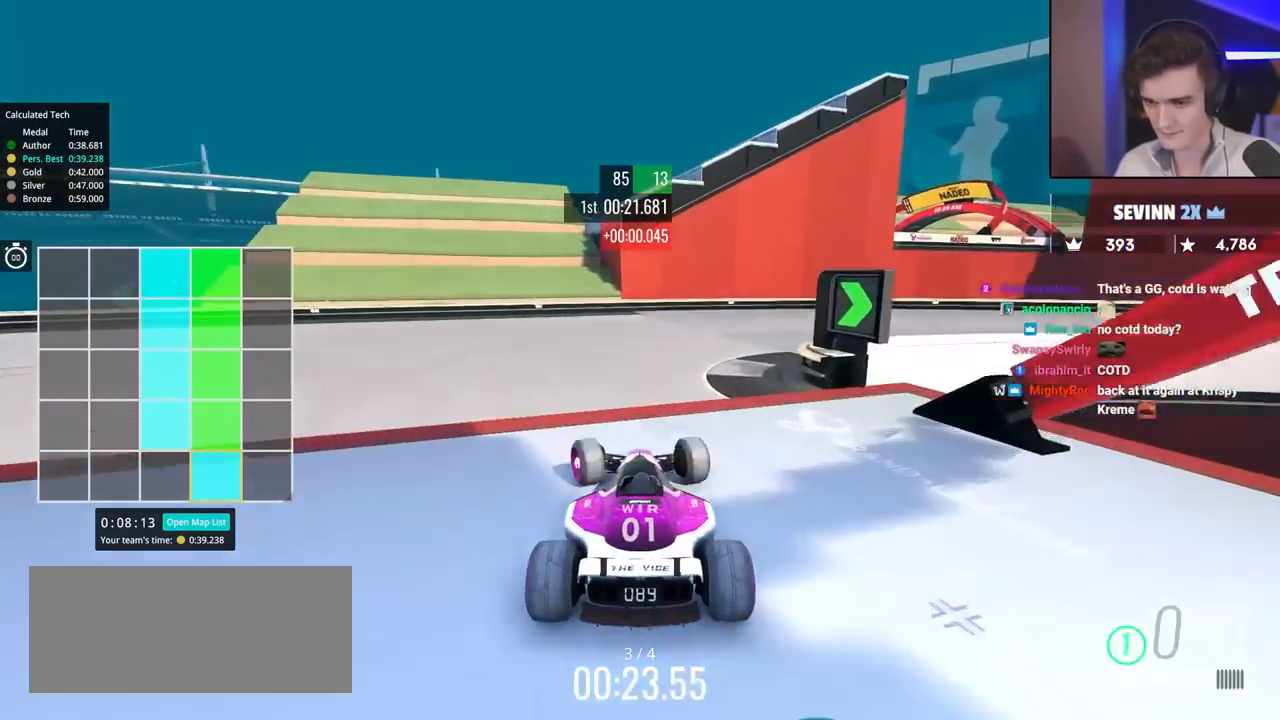
{"keys": ["right"], "events": [[34, "left", "up"], [34, "up", "up"], [84, "right", "down"]]}
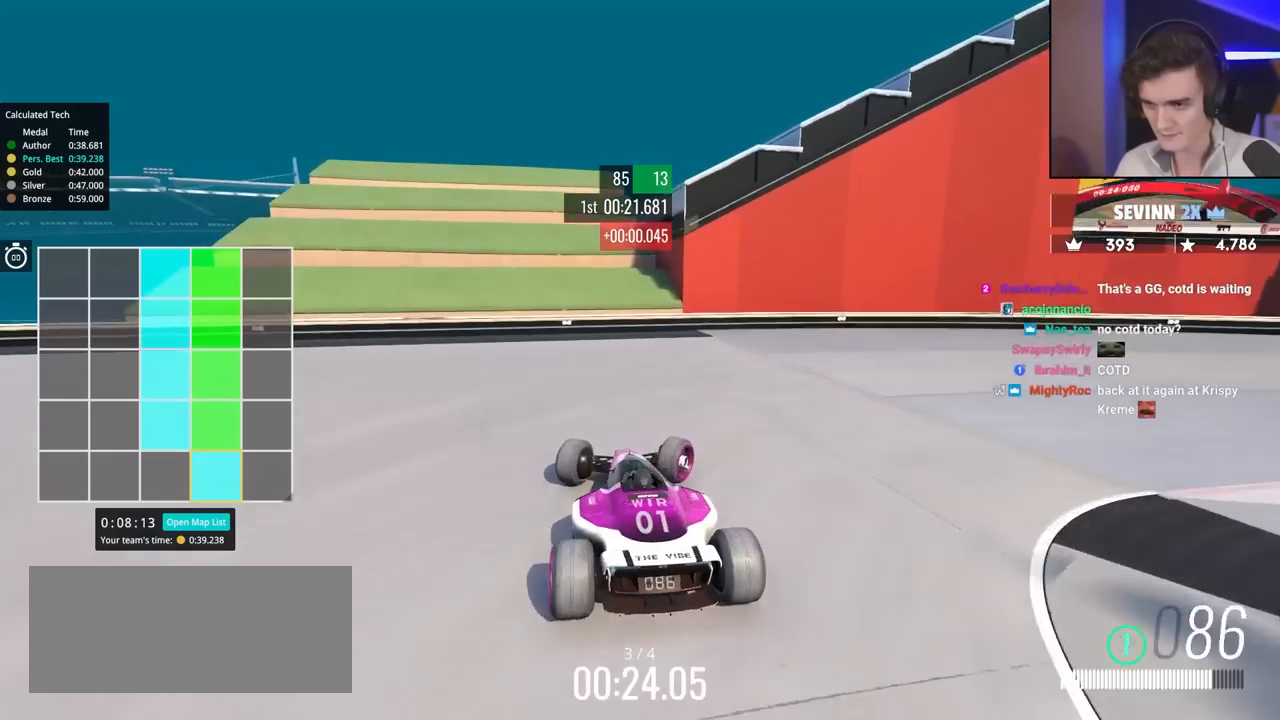
{"keys": ["right"], "events": [[150, "brake", "down"], [434, "brake", "up"]]}
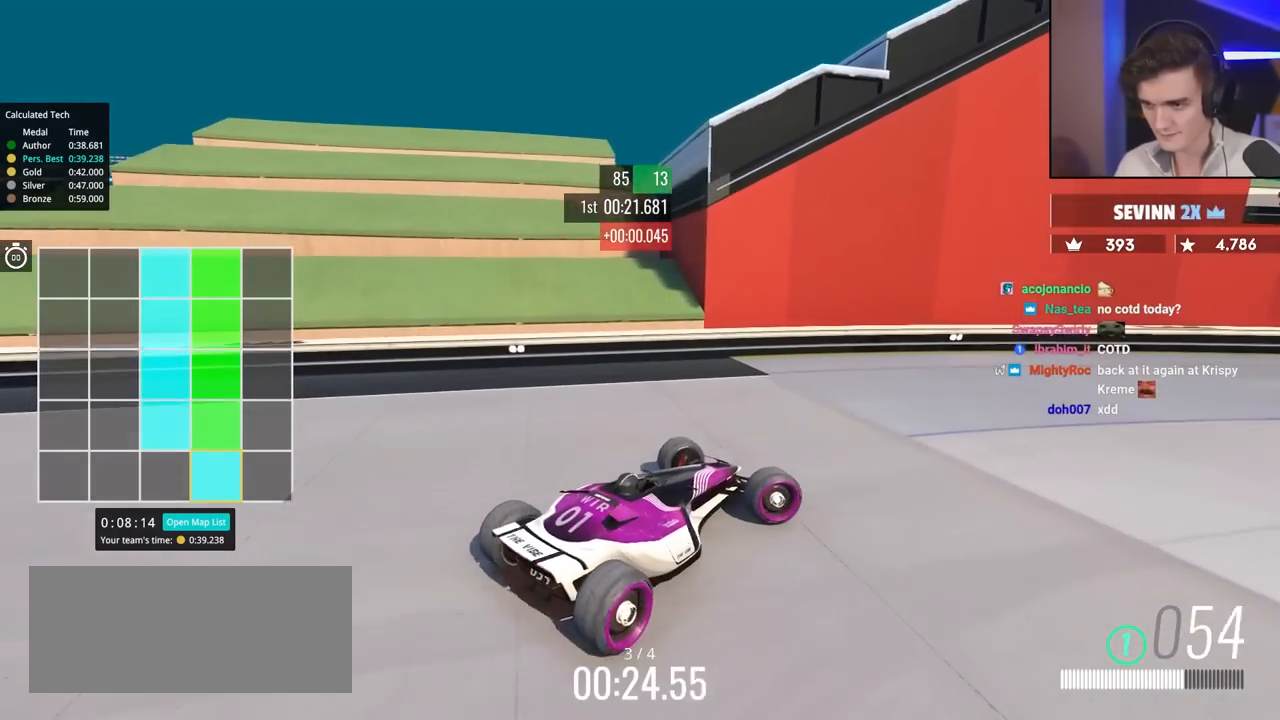
{"keys": ["right", "up"], "events": [[17, "up", "down"]]}
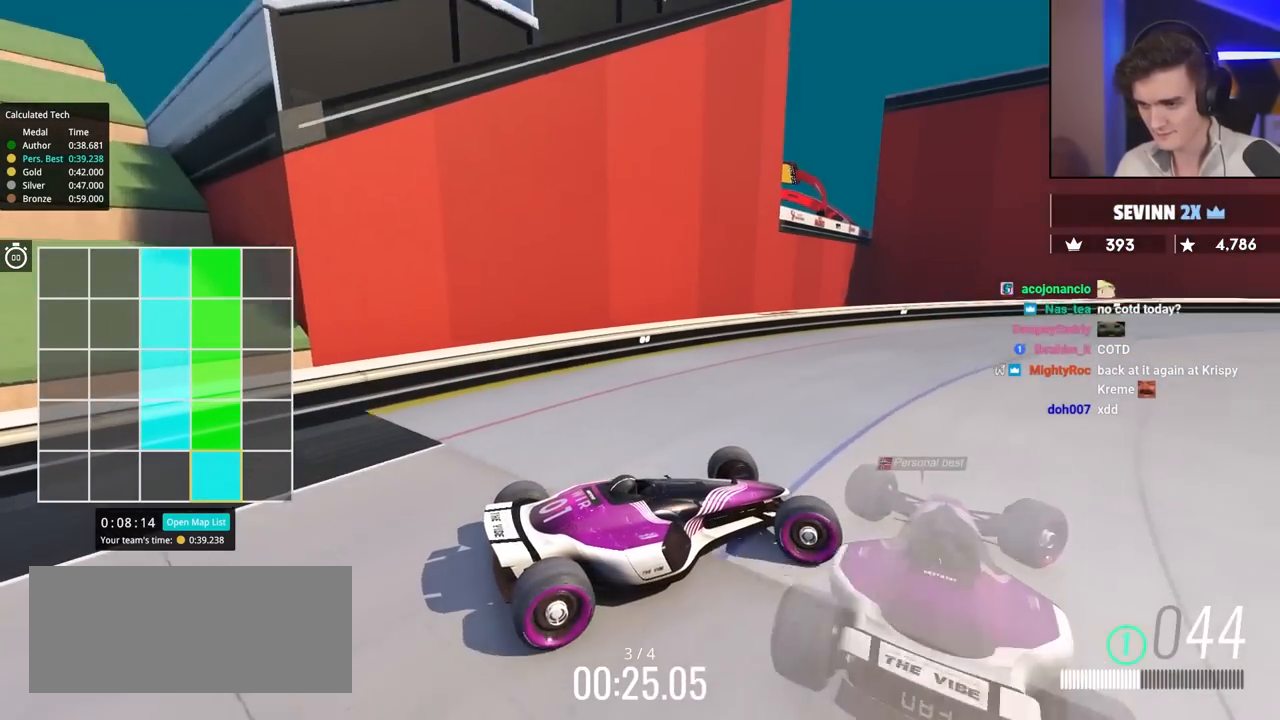
{"keys": ["up"], "events": [[34, "right", "up"], [184, "left", "down"], [367, "left", "up"]]}
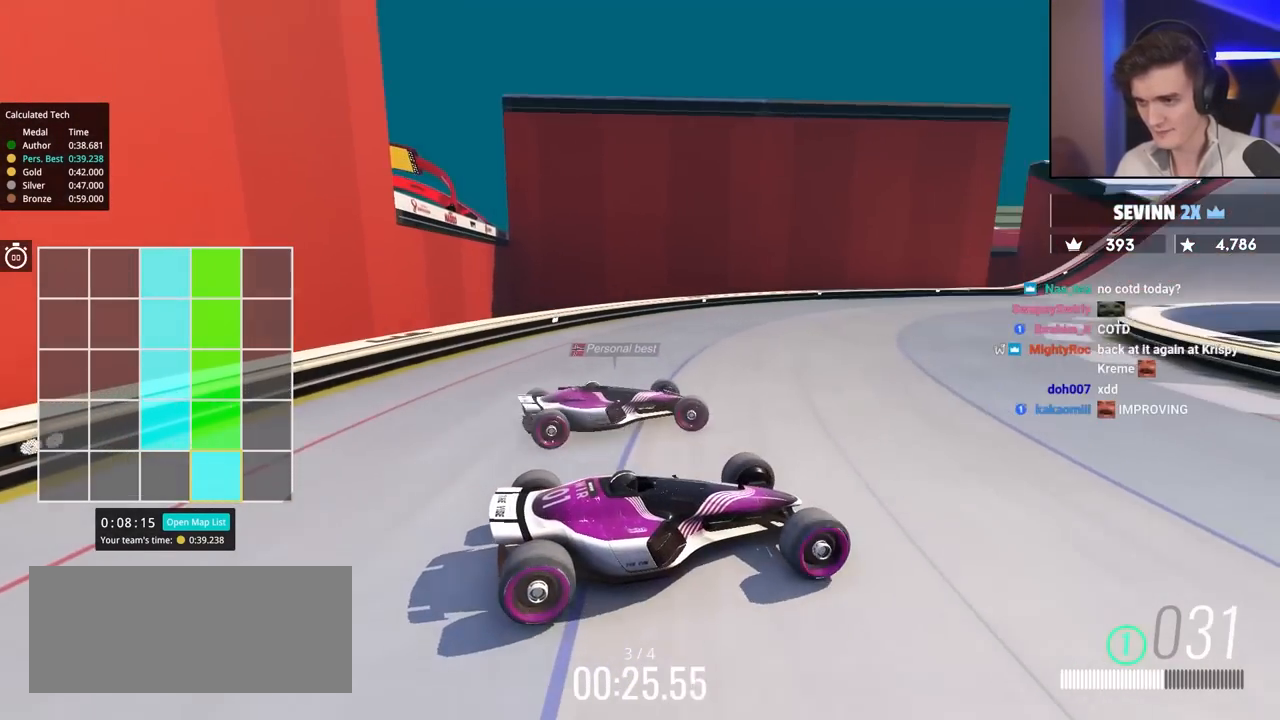
{"keys": ["left", "up"], "events": [[50, "left", "down"]]}
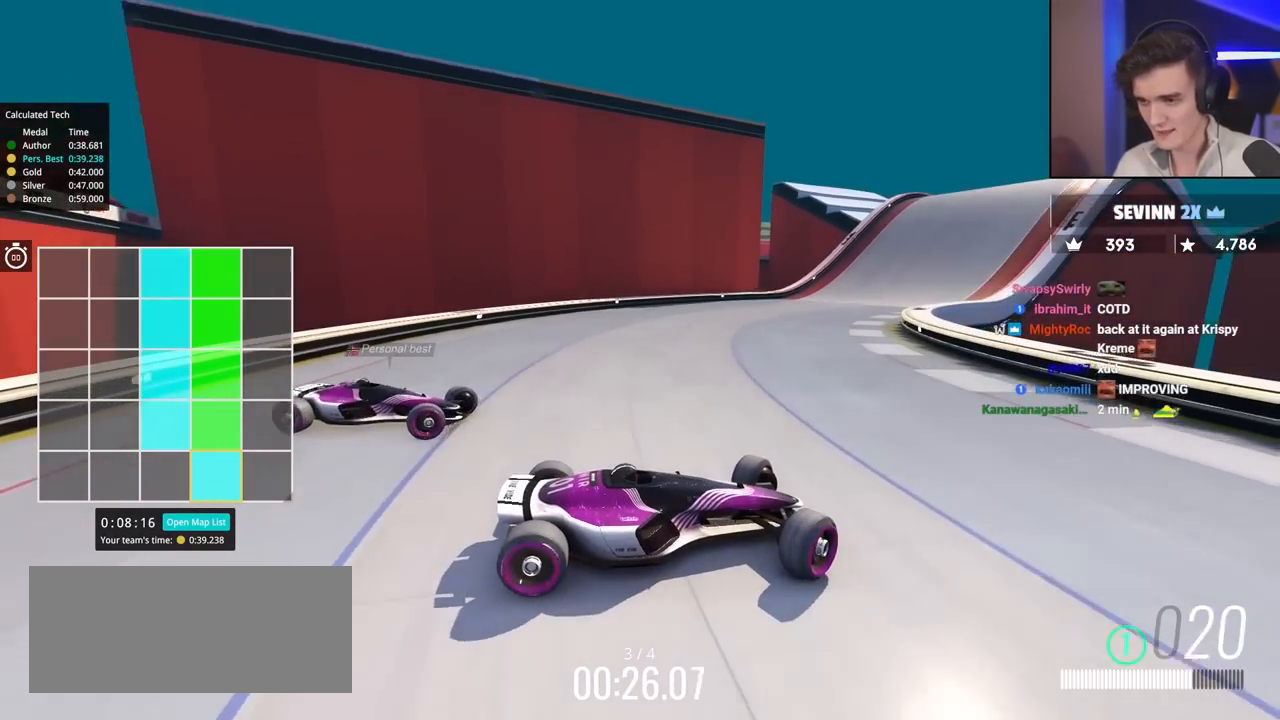
{"keys": ["left", "up"], "events": [[50, "up", "up"], [100, "up", "down"], [200, "up", "up"], [284, "up", "down"]]}
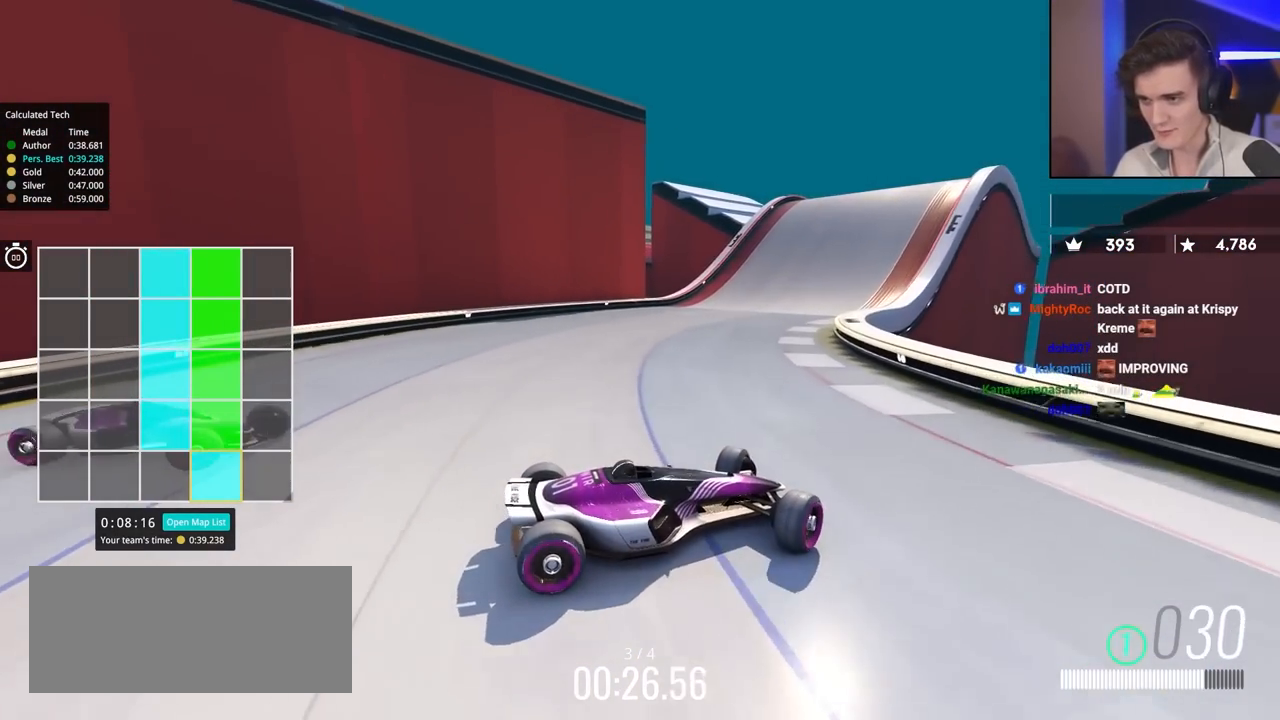
{"keys": ["left", "up"], "events": []}